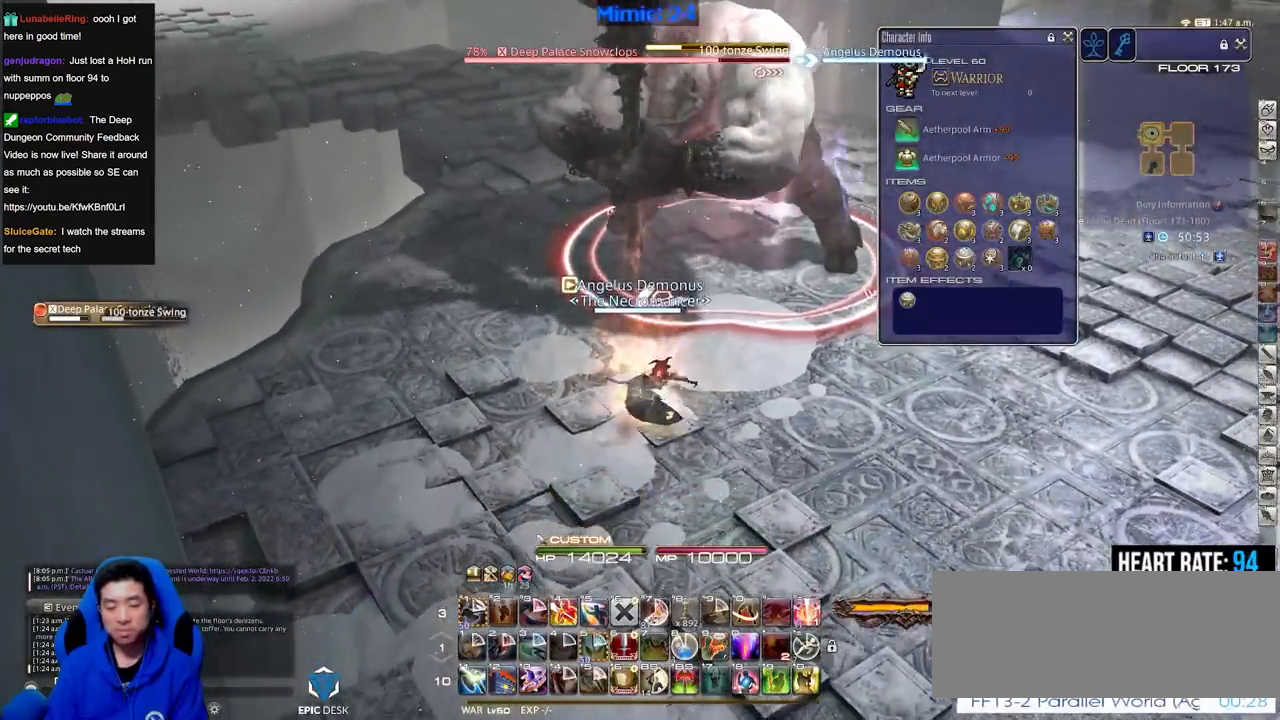
Gameplay with keyboard; each line is a JSON object with the keys held at the frame after it. "events" lists presses ("down") and releases ("up") of ".", "/", "0", "1", "2", "3", "4", "5", "6", "7", "8", "9", "a", "alt_l", "alt_r", "b", "backslash", "backspace", "c", "caps_lock", "comma", "ctrl_l", "ctrl_r", "d", "down", "e", "equals", "escape", "f", "f1", "f10", "f11", "f12", "f2", "f3", "f4", "f5", "f6", "f7", "f8", "f9", "g", "h", "i", "j", "k", "l", "lbracket", "left", "m", "minus", "n", "o", "p", "q", "quote", "r", "rbracket", "return", "right", "s", "semicolon", "shift_l", "shift_r", "space", "super", "t", "tab", "tilde", "u", "up", "v", "w", "x", "y" and "z" between this image and that frame as [ms after this image, input, new state], when the widget could be followed in between. No other keys are recorded. Mouse input is not recorded.
{"keys": ["s"], "events": []}
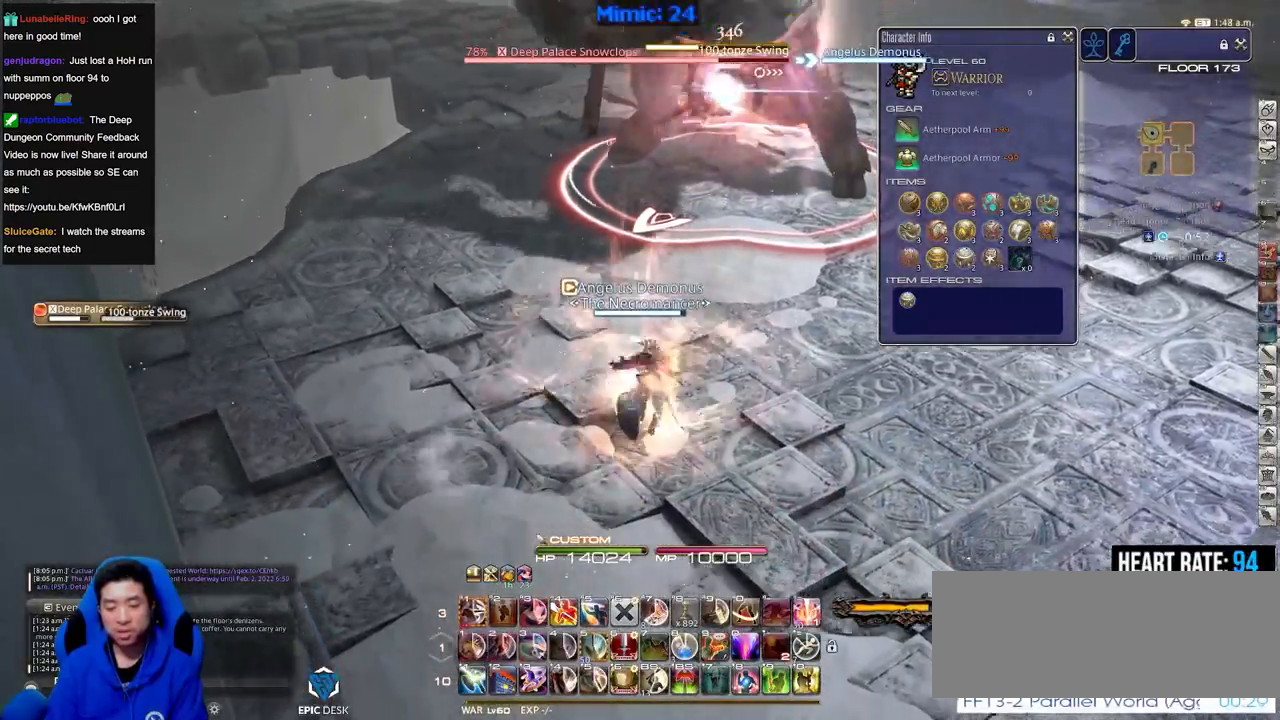
{"keys": ["s"], "events": [[150, "minus", "down"], [200, "minus", "up"]]}
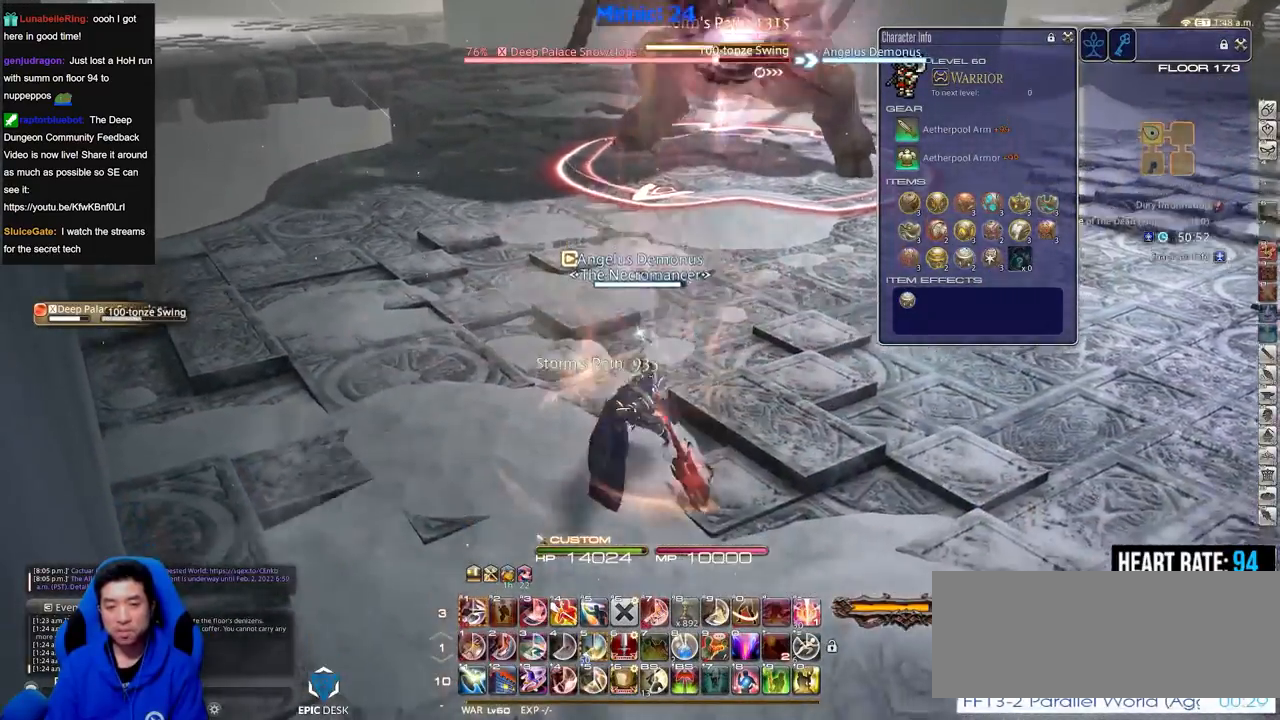
{"keys": ["s"], "events": []}
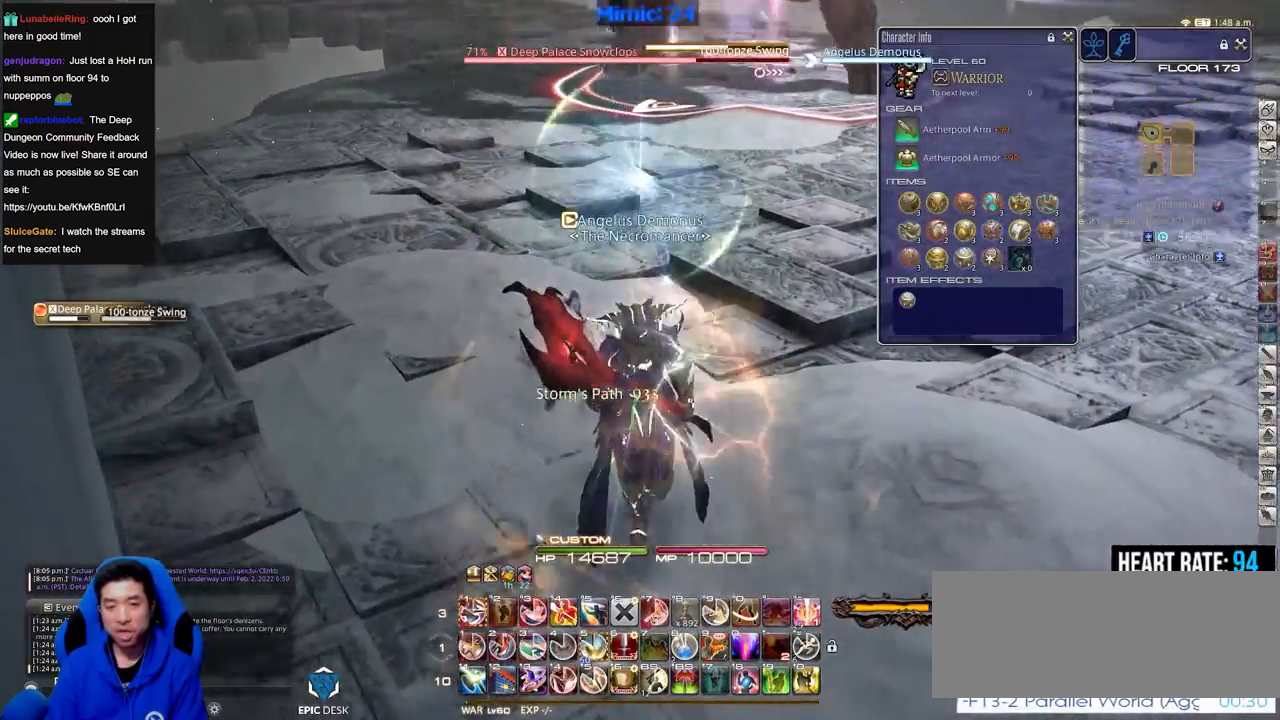
{"keys": [], "events": [[83, "s", "up"], [183, "minus", "down"], [267, "minus", "up"], [417, "return", "down"], [500, "return", "up"]]}
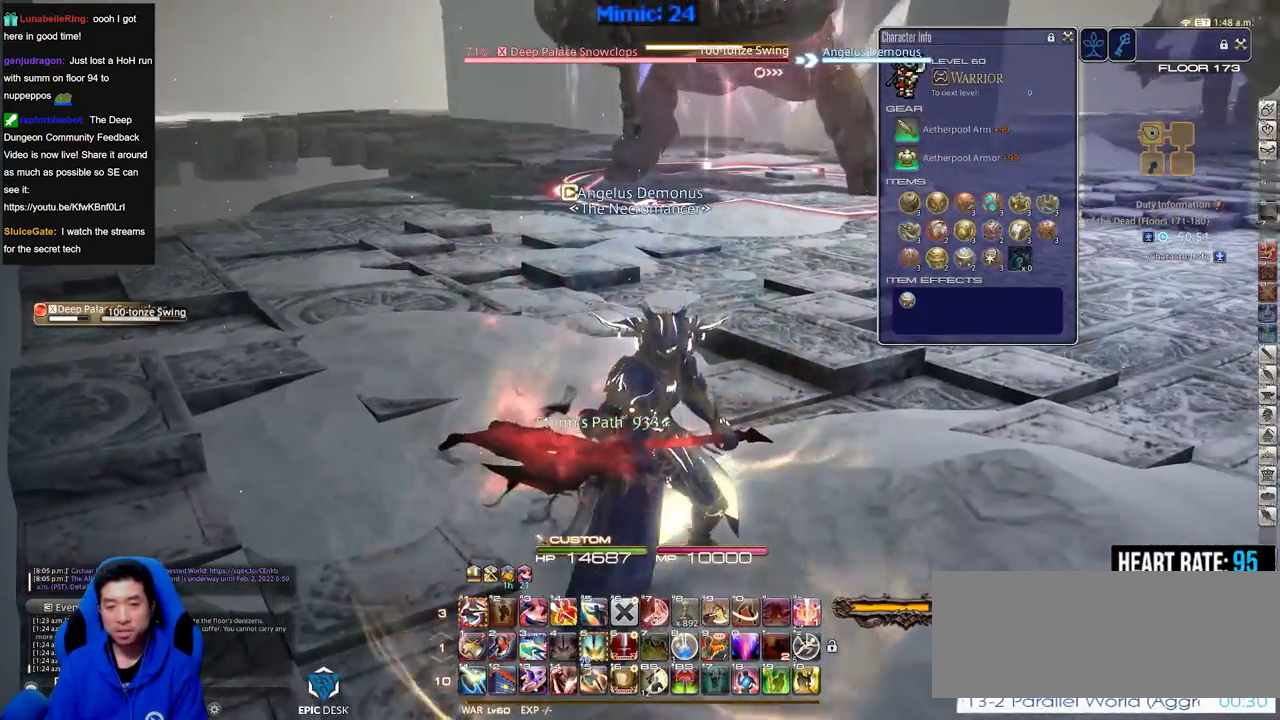
{"keys": [], "events": [[101, "return", "down"], [201, "return", "up"]]}
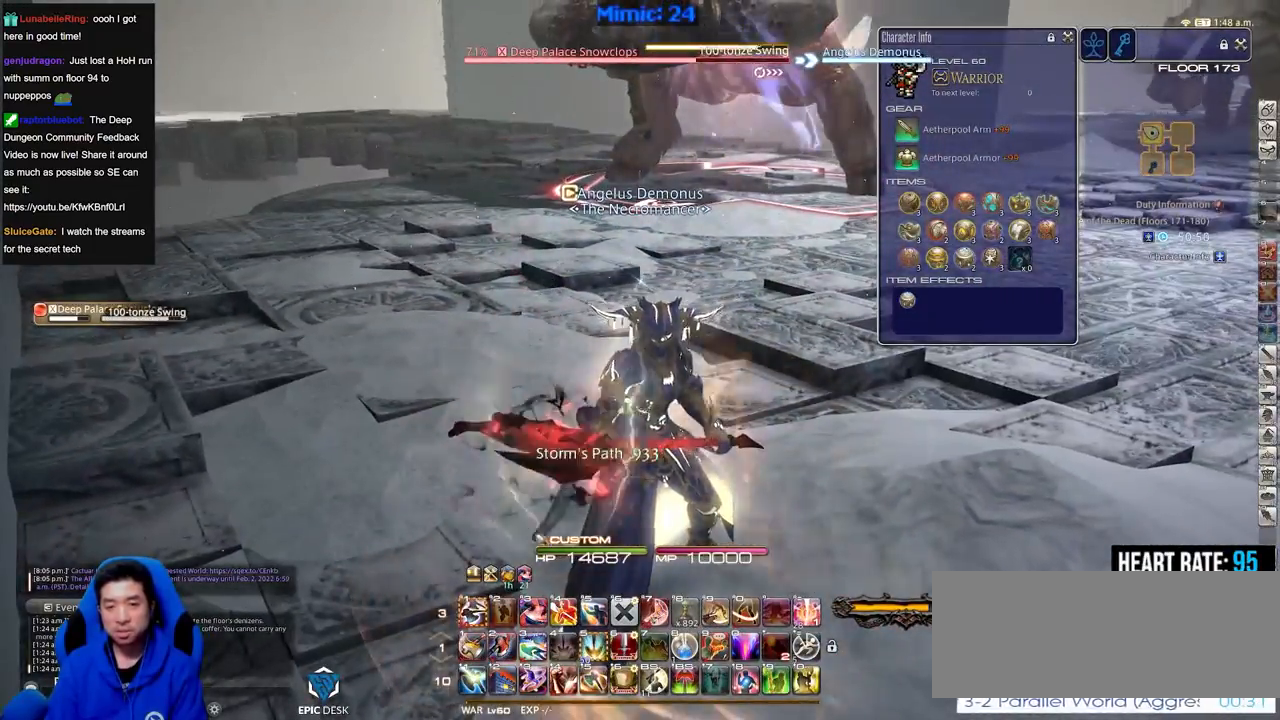
{"keys": ["return"], "events": [[67, "rbracket", "down"], [150, "rbracket", "up"], [267, "return", "down"], [350, "return", "up"], [484, "return", "down"]]}
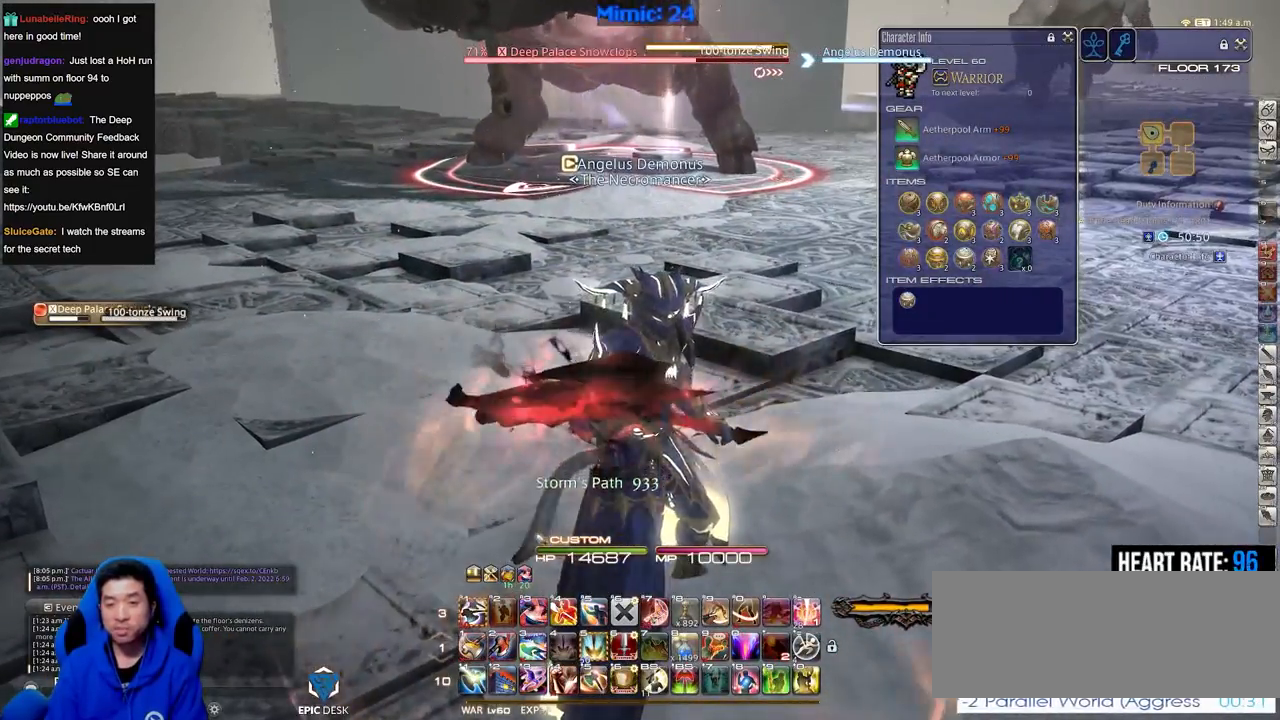
{"keys": ["a"], "events": [[84, "return", "up"], [468, "a", "down"]]}
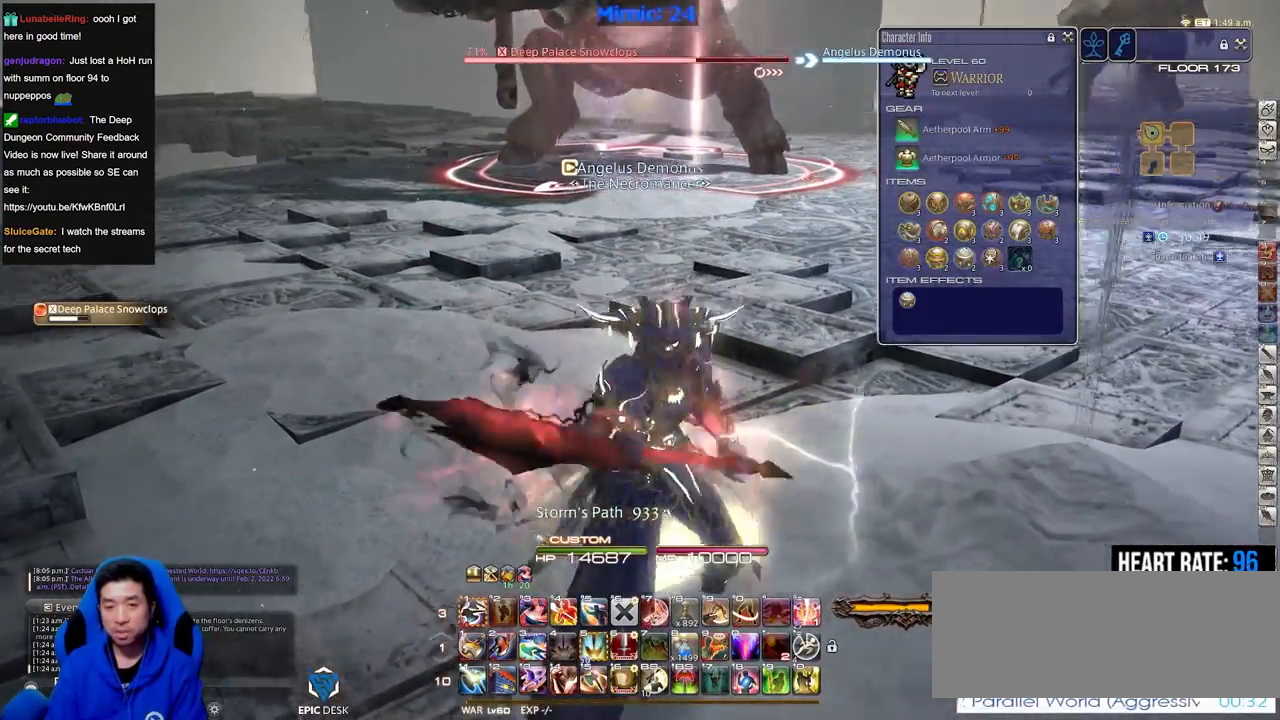
{"keys": ["p", "w"], "events": [[50, "w", "down"], [250, "p", "down"], [484, "a", "up"]]}
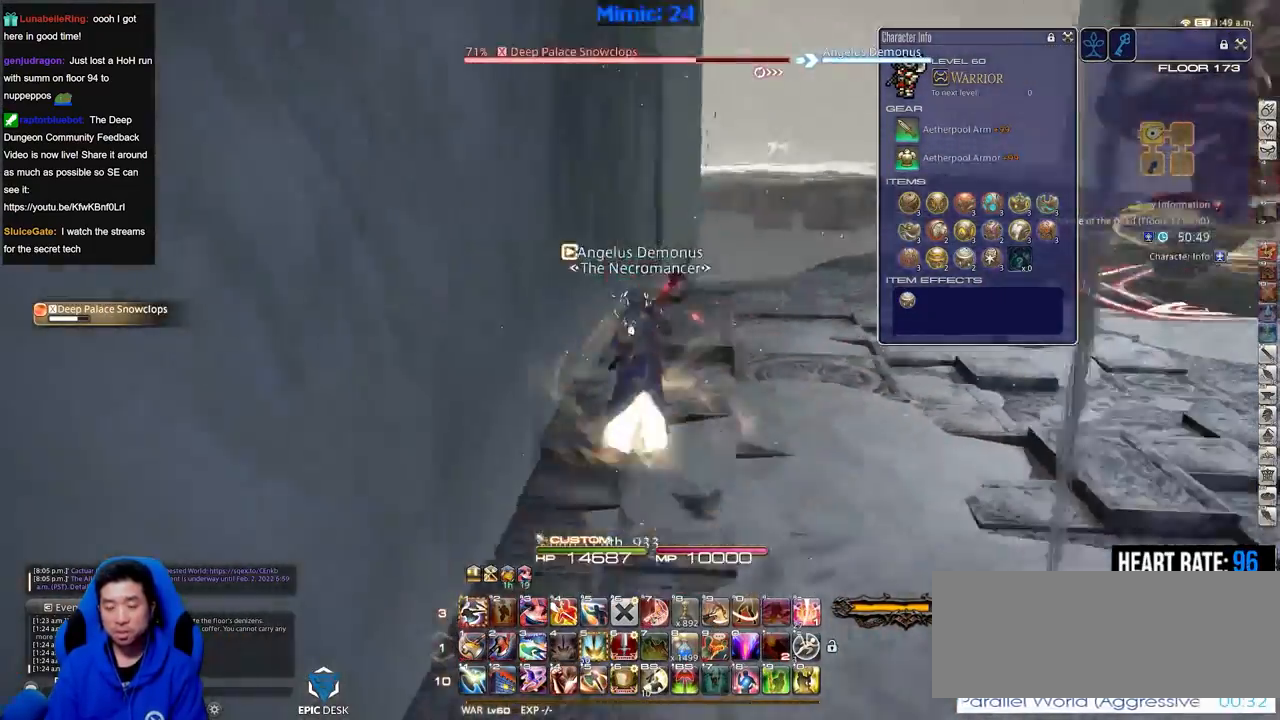
{"keys": ["w"], "events": [[83, "p", "up"], [183, "d", "down"], [233, "space", "down"], [367, "space", "up"], [417, "d", "up"]]}
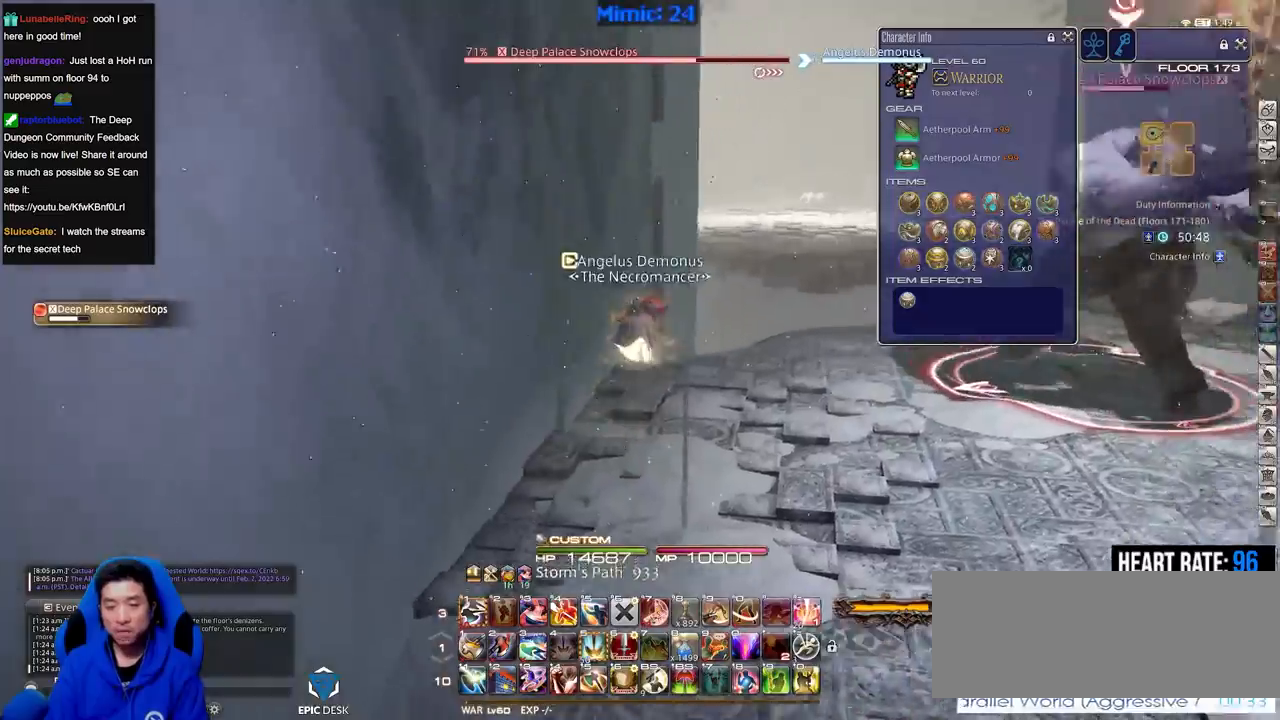
{"keys": ["d", "w"], "events": [[150, "rbracket", "down"], [200, "lbracket", "down"], [251, "return", "down"], [284, "lbracket", "up"], [334, "rbracket", "up"], [384, "return", "up"], [484, "d", "down"]]}
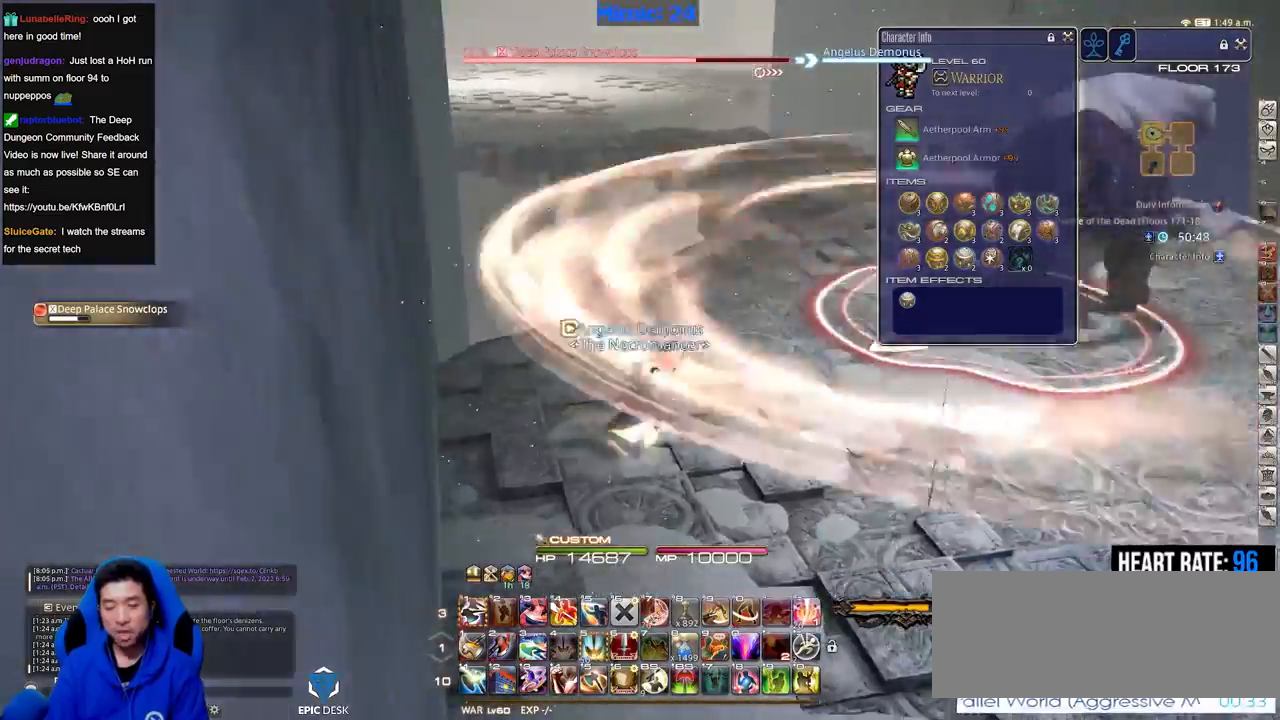
{"keys": ["1", "d", "rbracket", "w"], "events": [[67, "space", "down"], [167, "space", "up"], [300, "1", "down"], [350, "rbracket", "down"], [400, "1", "up"], [450, "1", "down"]]}
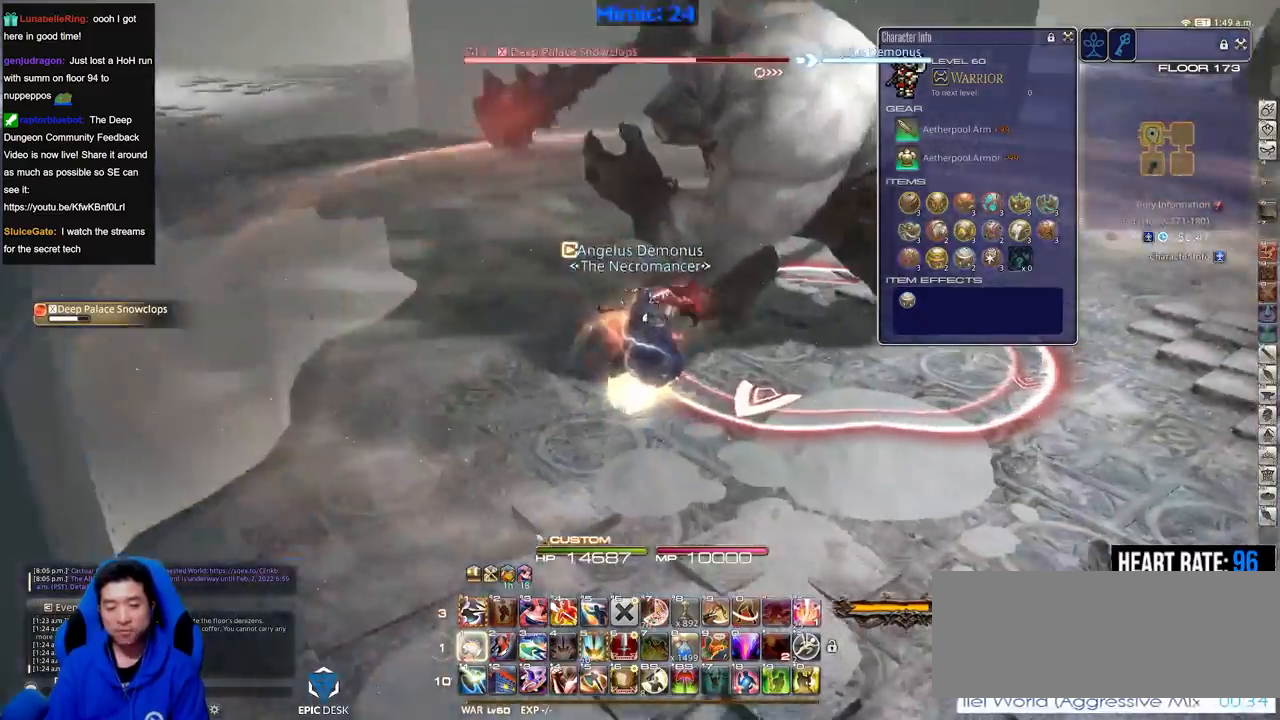
{"keys": ["rbracket"], "events": [[34, "1", "up"], [184, "1", "down"], [184, "d", "up"], [267, "1", "up"], [267, "w", "up"], [317, "1", "down"], [401, "minus", "down"], [417, "1", "up"], [501, "minus", "up"]]}
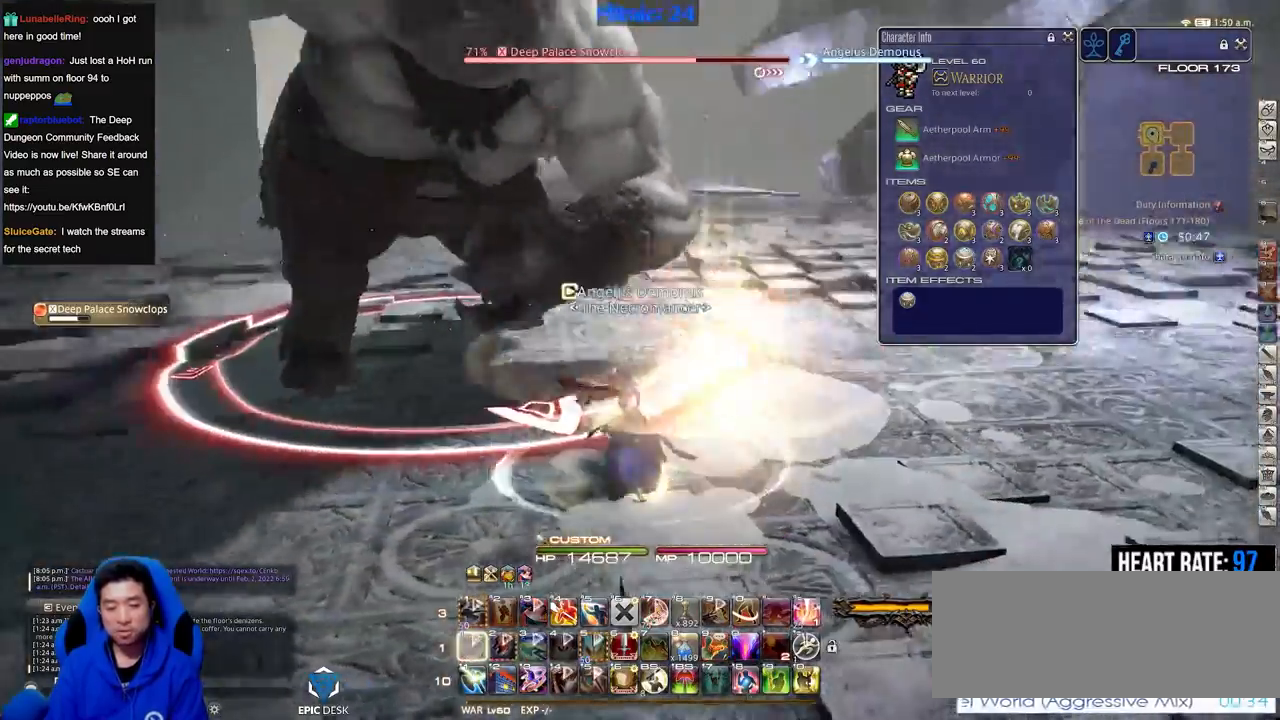
{"keys": ["s"], "events": [[50, "rbracket", "up"], [50, "s", "down"]]}
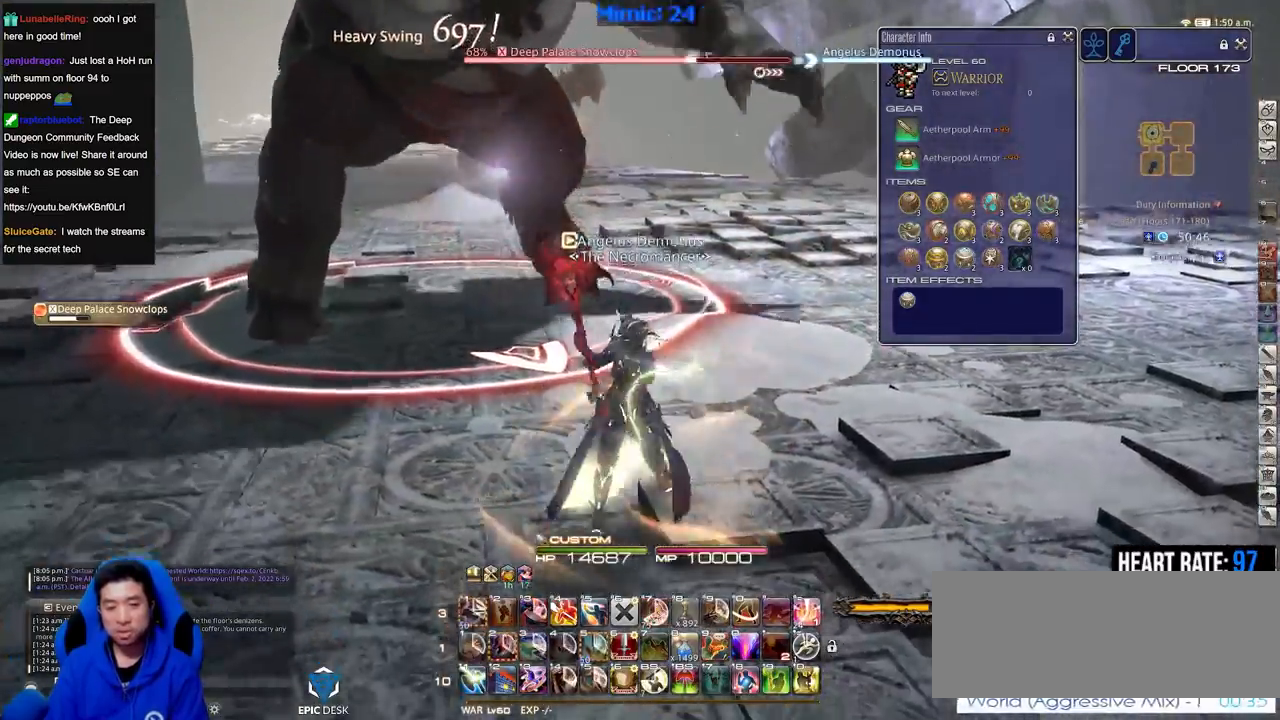
{"keys": ["d", "p"], "events": [[67, "d", "down"], [67, "p", "down"], [267, "s", "up"]]}
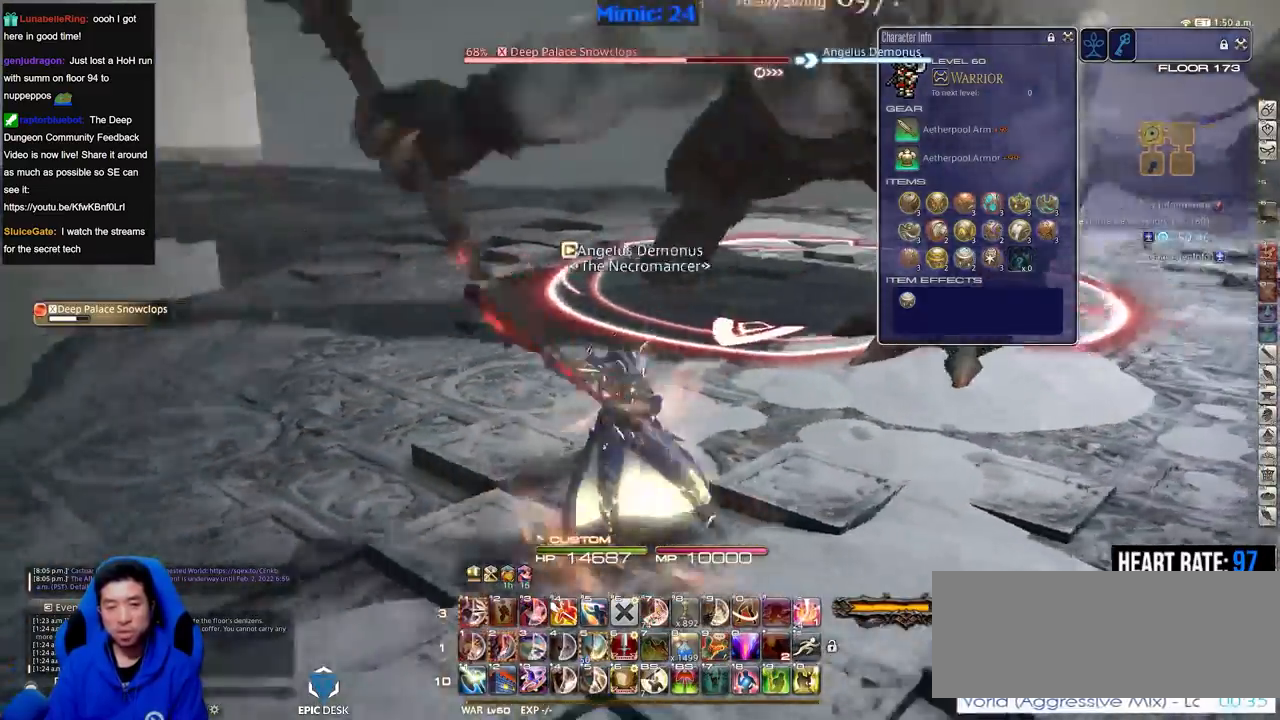
{"keys": ["a", "rbracket"], "events": [[233, "p", "up"], [317, "w", "down"], [367, "d", "up"], [367, "rbracket", "down"], [417, "w", "up"], [467, "a", "down"], [467, "rbracket", "up"], [500, "rbracket", "down"]]}
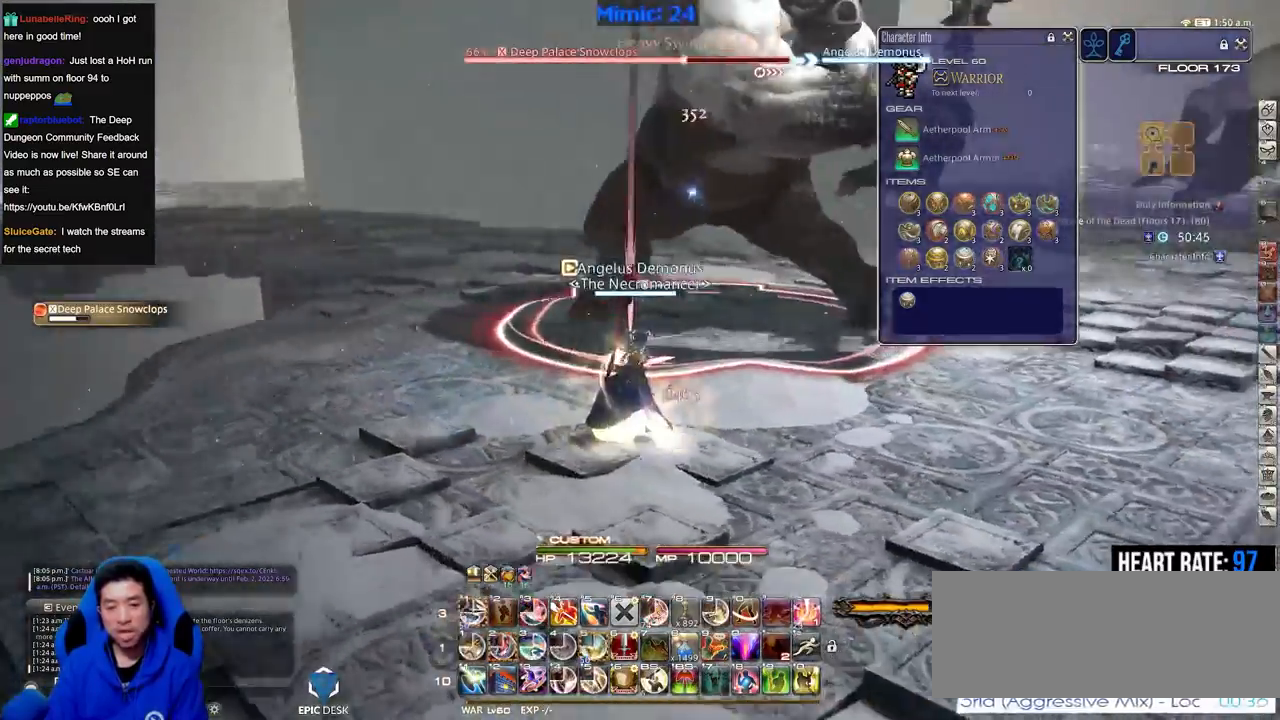
{"keys": [], "events": [[150, "w", "down"], [384, "a", "up"], [384, "w", "up"], [434, "rbracket", "up"]]}
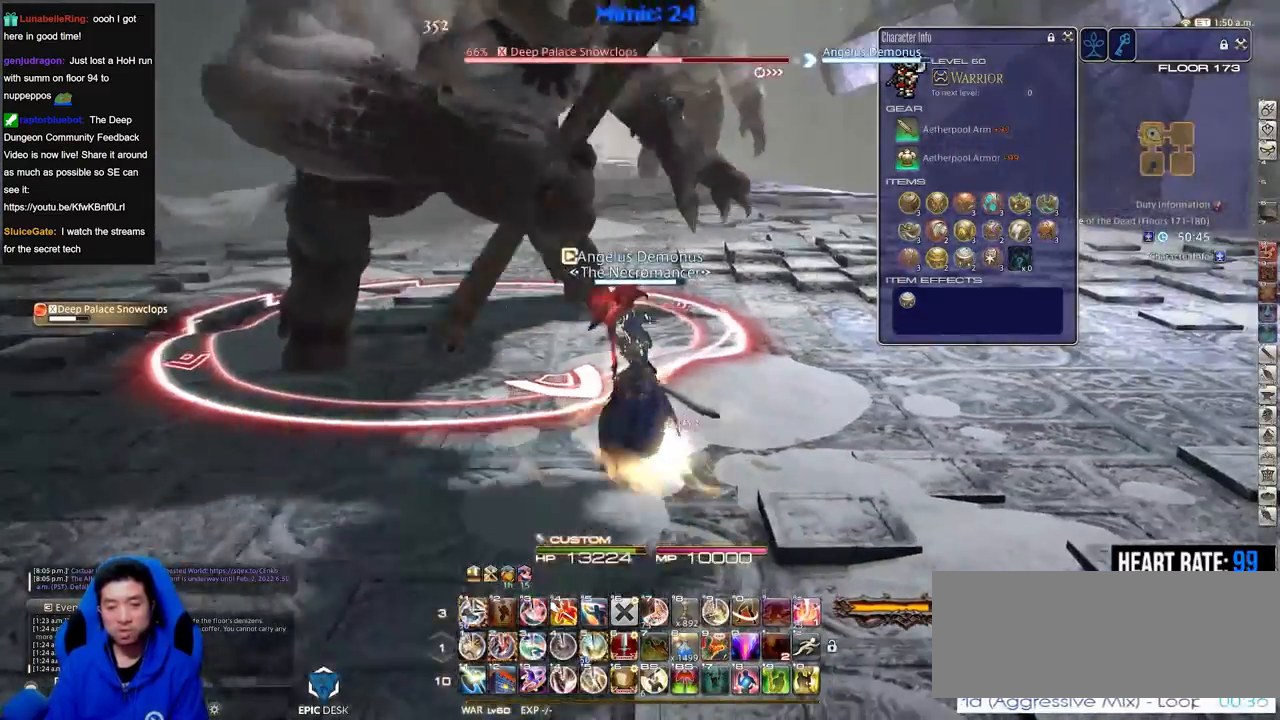
{"keys": [], "events": [[16, "2", "down"], [66, "2", "up"], [167, "2", "down"], [217, "2", "up"], [400, "2", "down"], [500, "2", "up"]]}
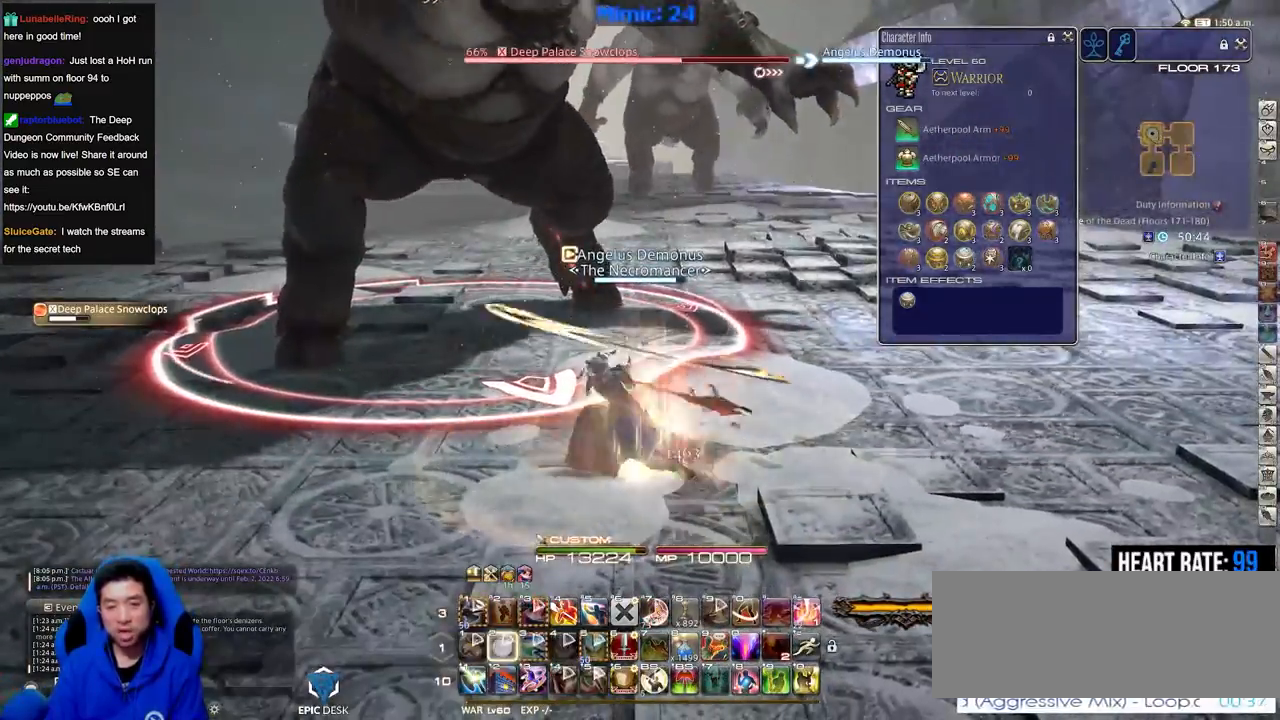
{"keys": ["d", "s"], "events": [[134, "p", "down"], [134, "s", "down"], [234, "d", "down"], [484, "p", "up"]]}
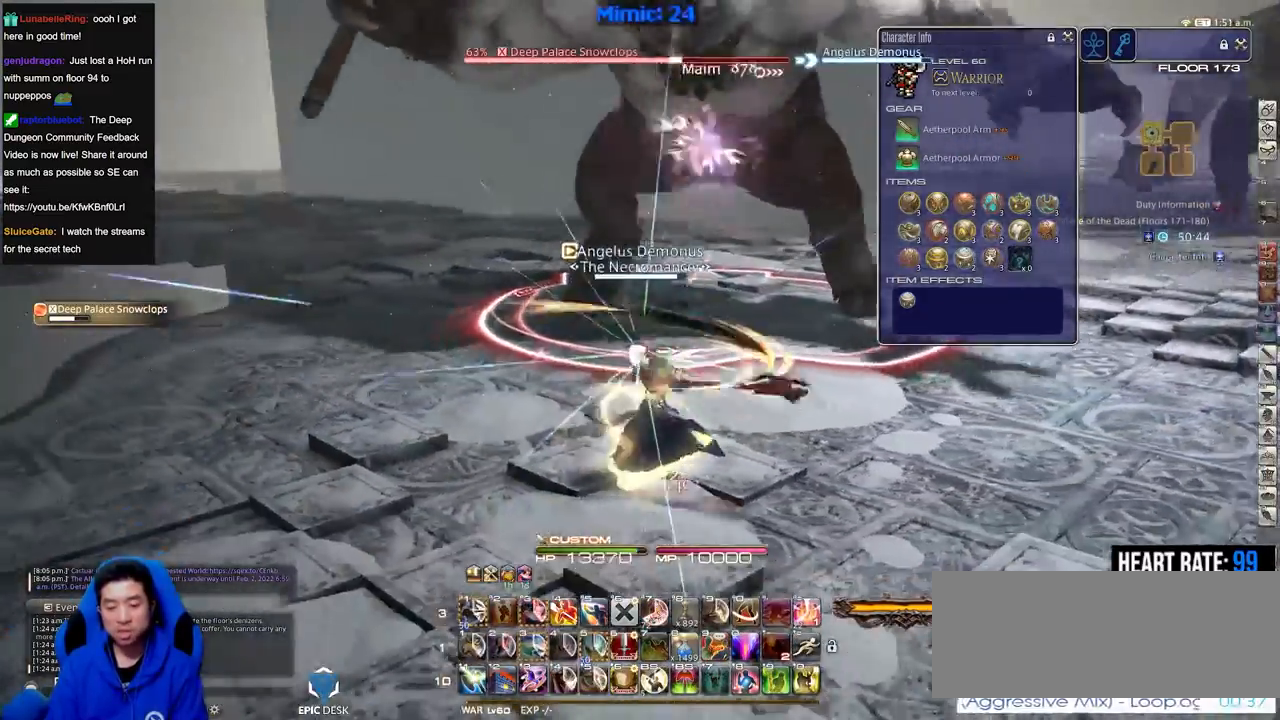
{"keys": ["s"], "events": [[83, "d", "up"]]}
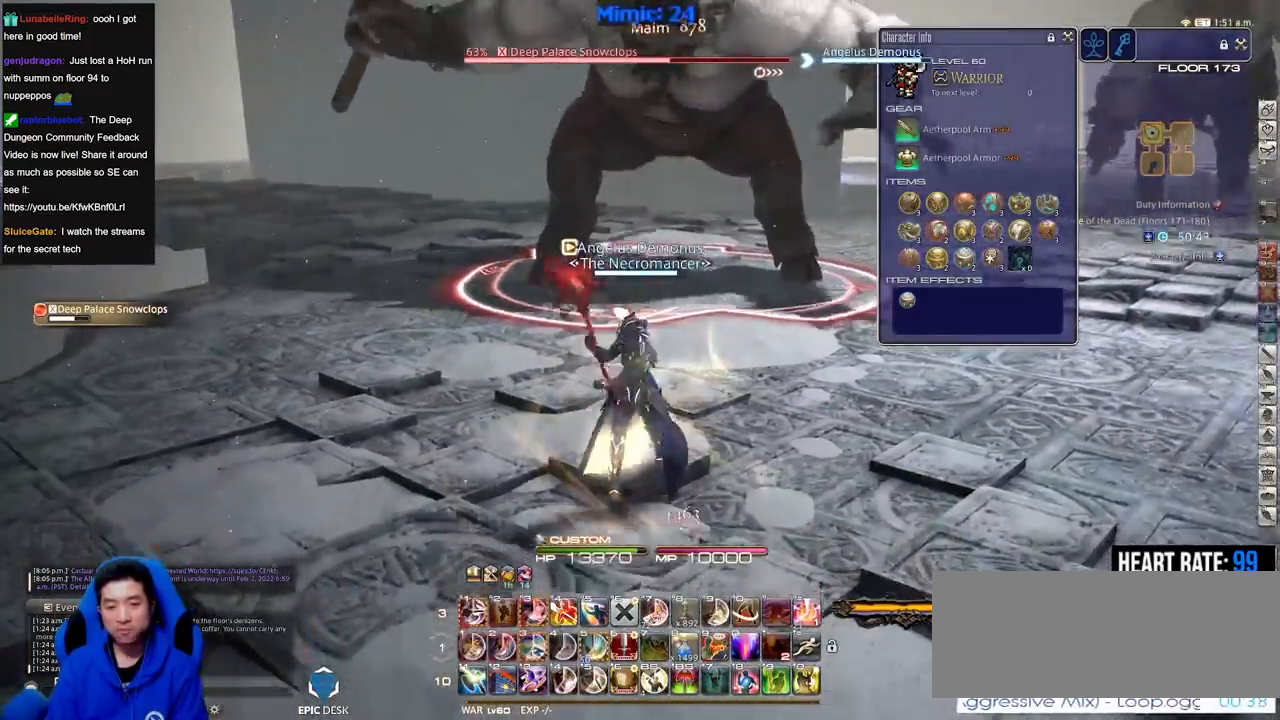
{"keys": ["d", "w"], "events": [[150, "d", "down"], [200, "p", "down"], [234, "s", "up"], [384, "p", "up"], [484, "w", "down"]]}
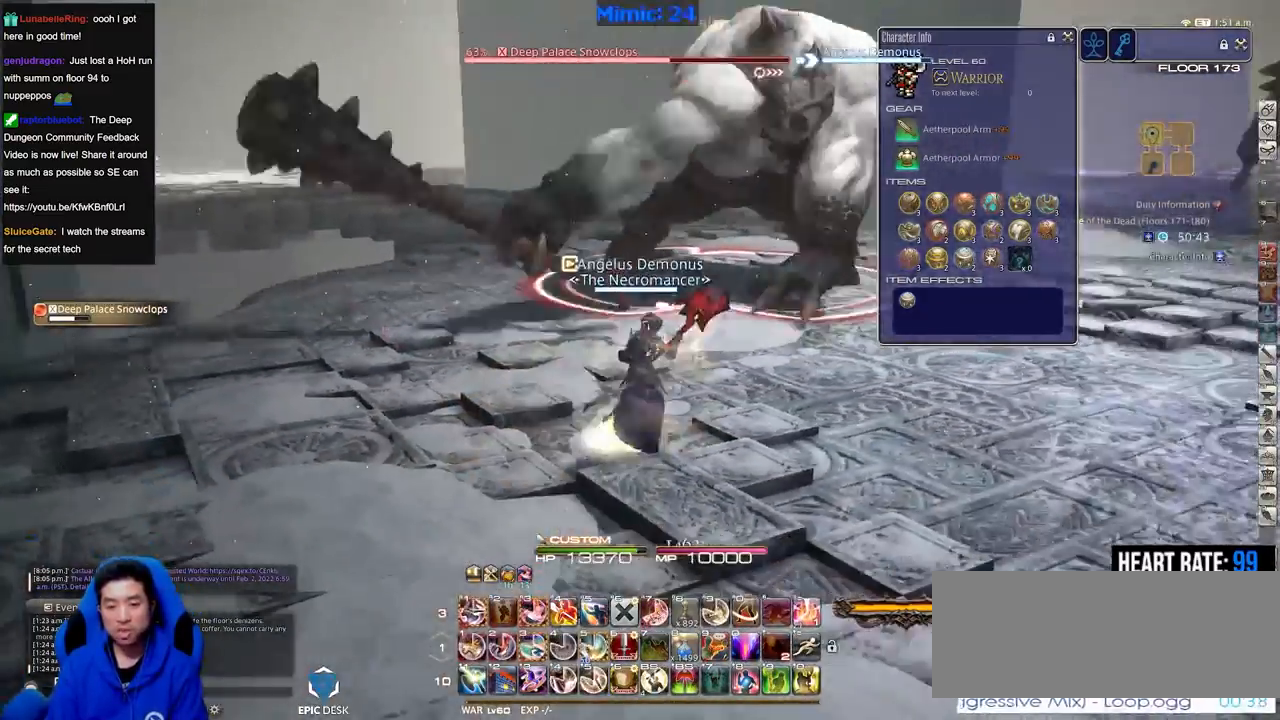
{"keys": ["a", "rbracket", "w"], "events": [[16, "d", "up"], [117, "a", "down"], [167, "rbracket", "down"], [267, "rbracket", "up"], [300, "rbracket", "down"], [400, "rbracket", "up"], [500, "rbracket", "down"]]}
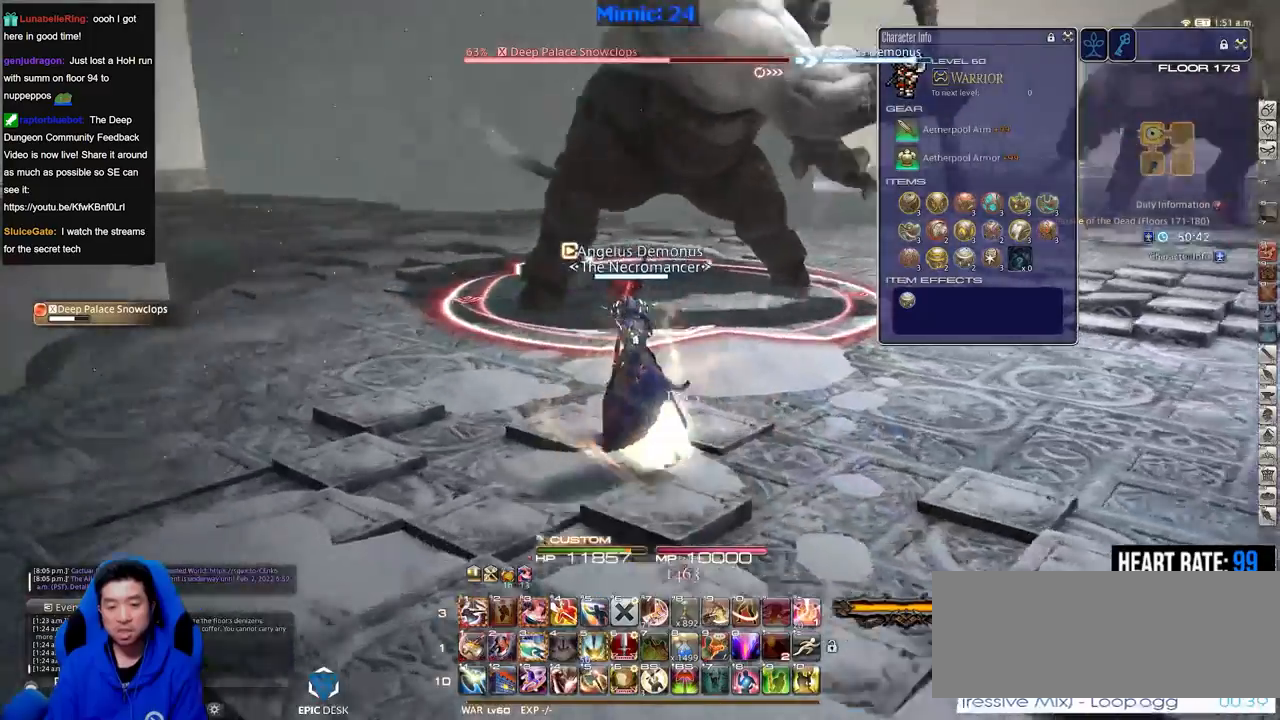
{"keys": ["a", "alt_r", "w"], "events": [[34, "rbracket", "up"], [84, "rbracket", "down"], [184, "rbracket", "up"], [267, "alt_r", "down"], [367, "3", "down"], [501, "3", "up"]]}
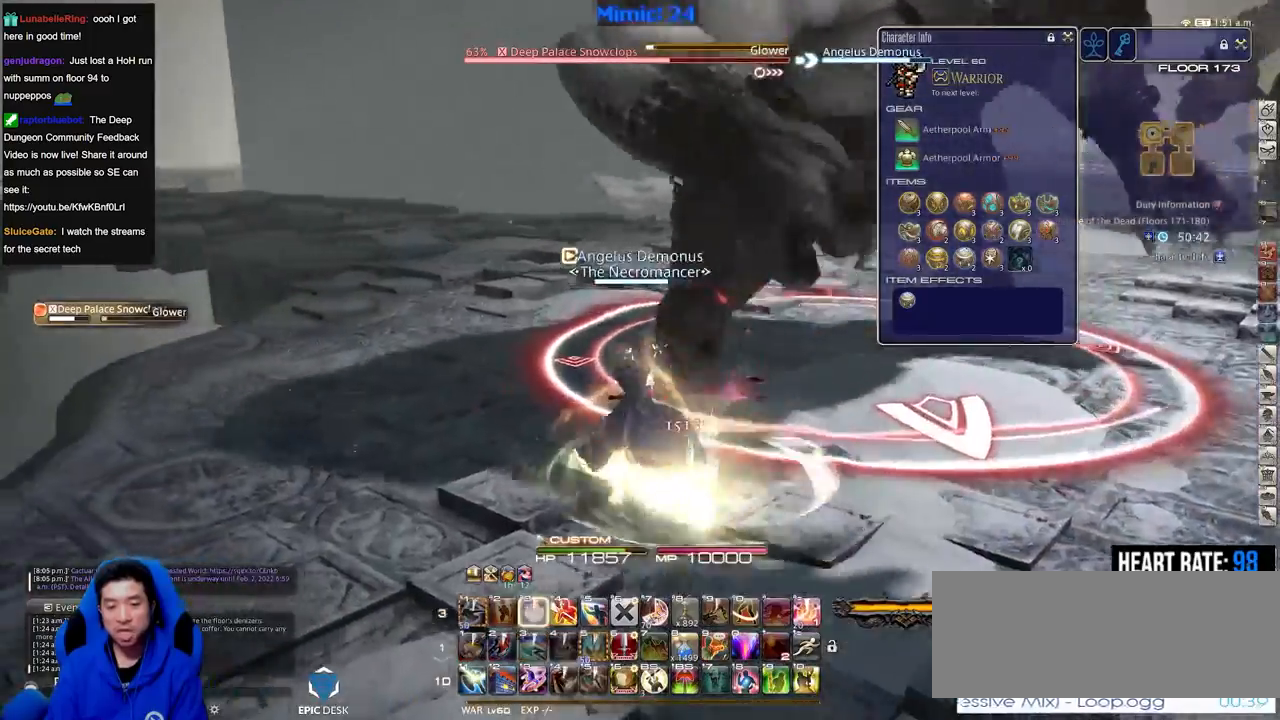
{"keys": [], "events": [[50, "alt_r", "up"], [50, "w", "up"], [100, "rbracket", "down"], [283, "s", "down"], [383, "a", "up"], [383, "rbracket", "up"], [434, "s", "up"]]}
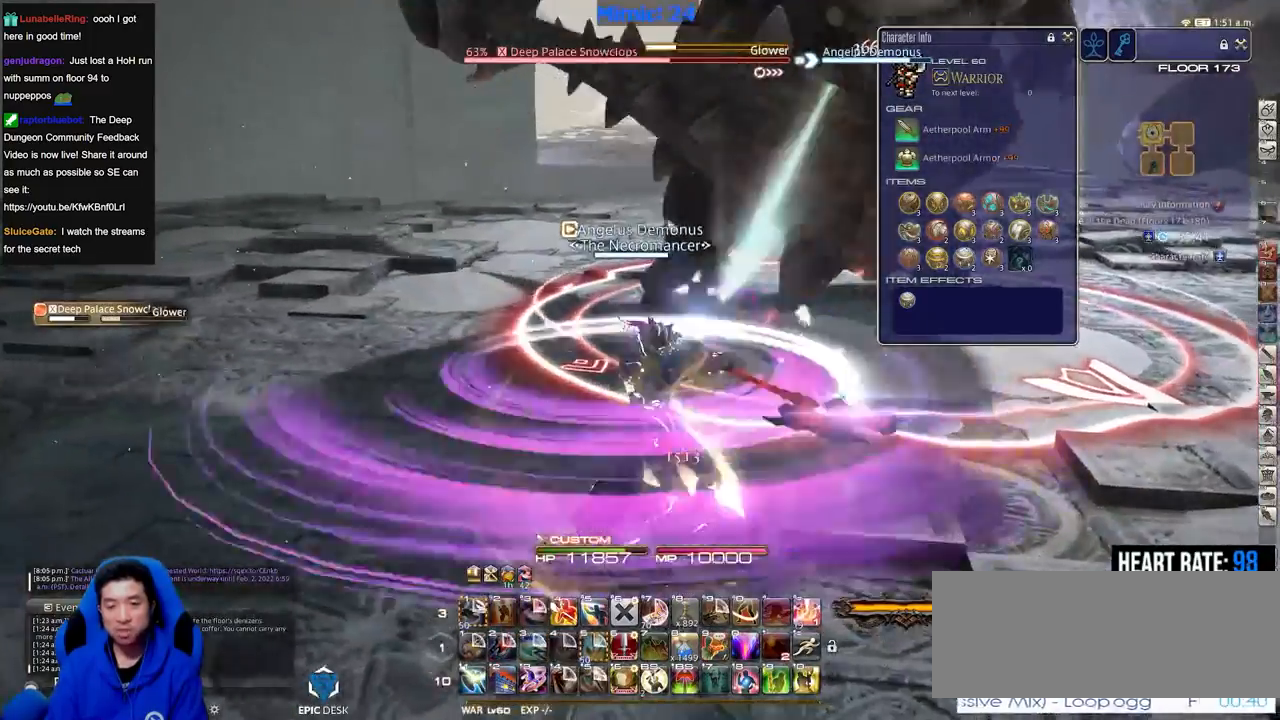
{"keys": ["a", "rbracket"], "events": [[17, "a", "down"], [17, "rbracket", "down"], [117, "rbracket", "up"], [167, "rbracket", "down"], [167, "w", "down"], [251, "rbracket", "up"], [301, "rbracket", "down"], [501, "w", "up"]]}
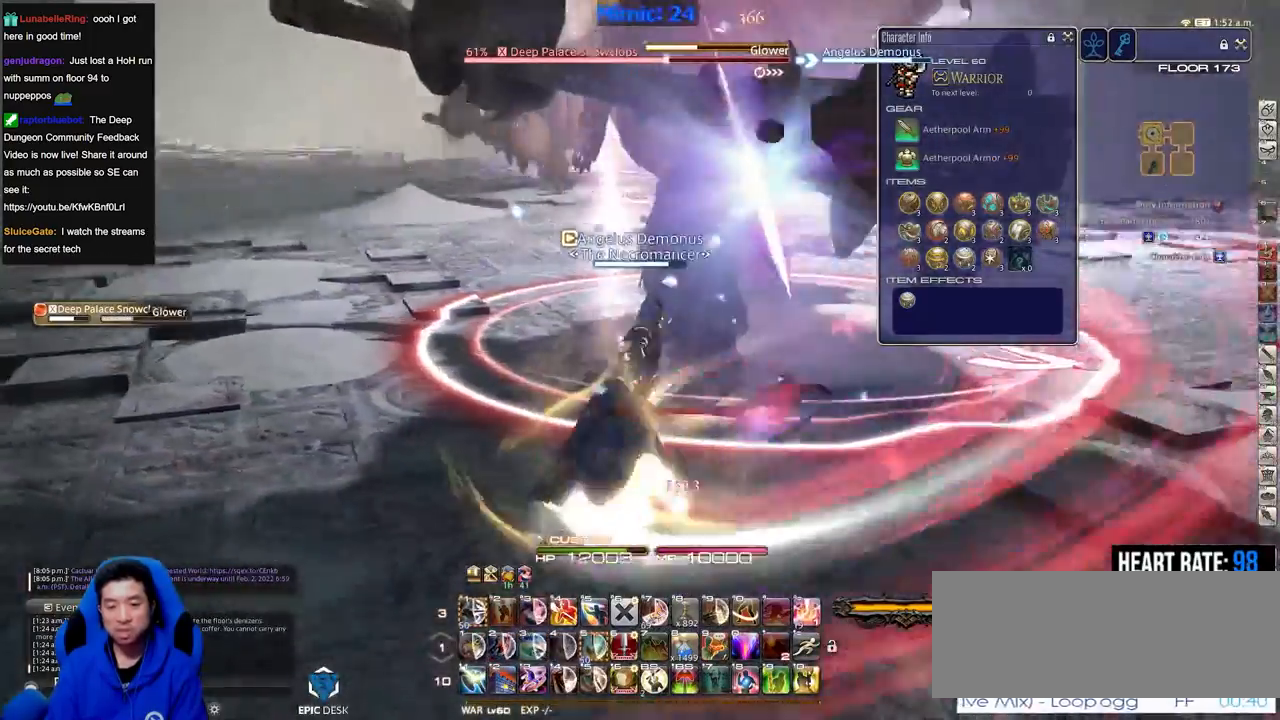
{"keys": ["a"], "events": [[417, "rbracket", "up"]]}